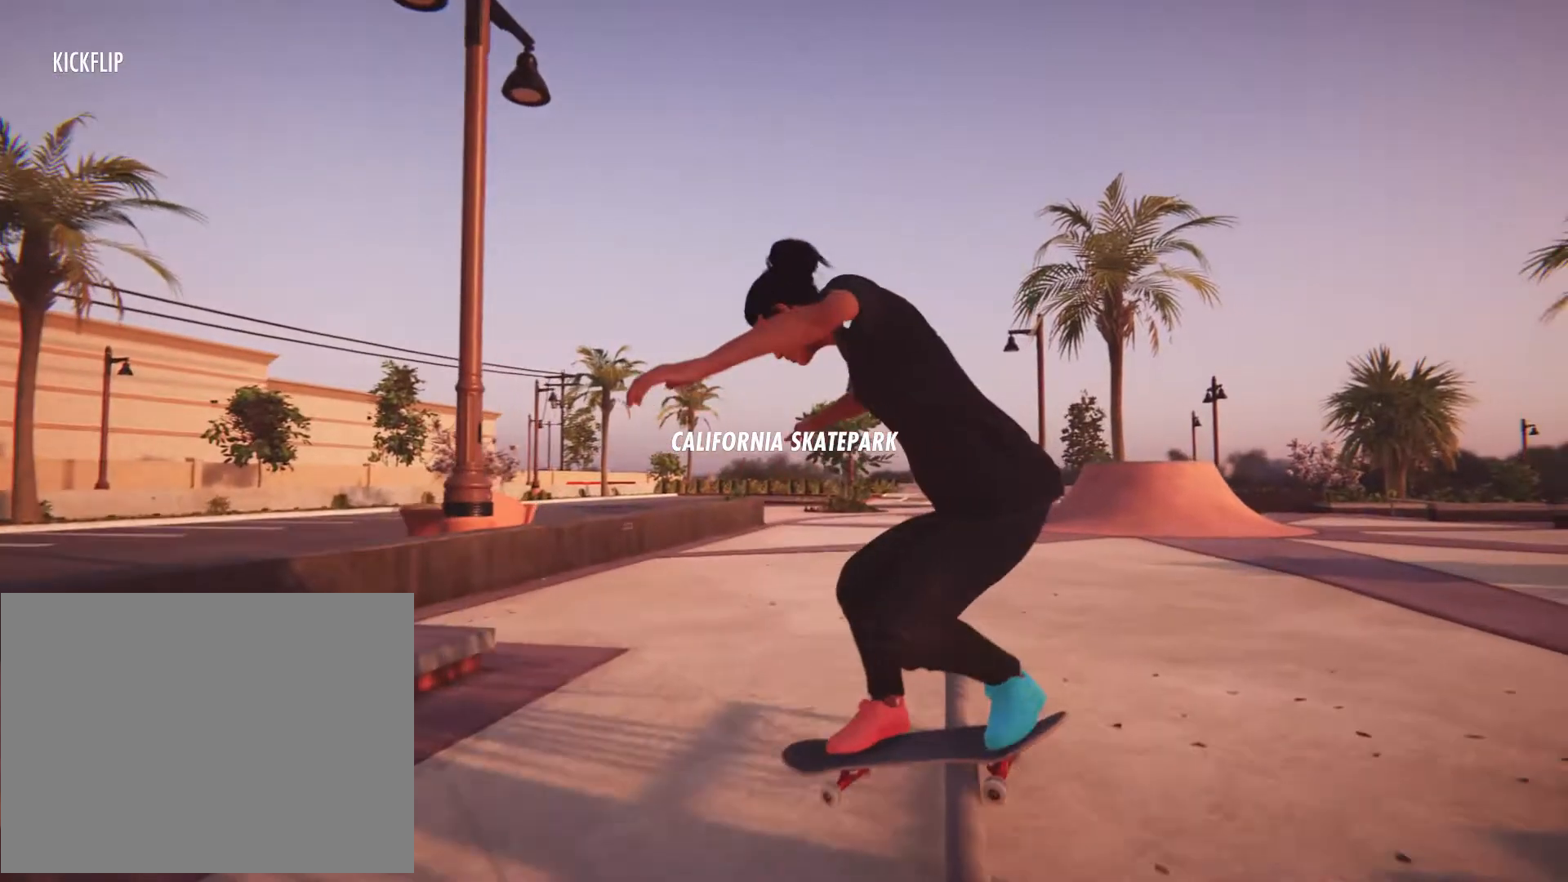
Gameplay with a controller (Xbox layout); each line is a JSON object with the inputs held at the frame after it. "button_events" lists button changes between this image and that frame as [ms after this image, input, new state], when the widget could be followed in between (sticks are given only as held states). Not read: L3 R3.
{"buttons": ["L2"], "left_stick": "center", "right_stick": "up", "button_events": [[67, "L2", "down"]]}
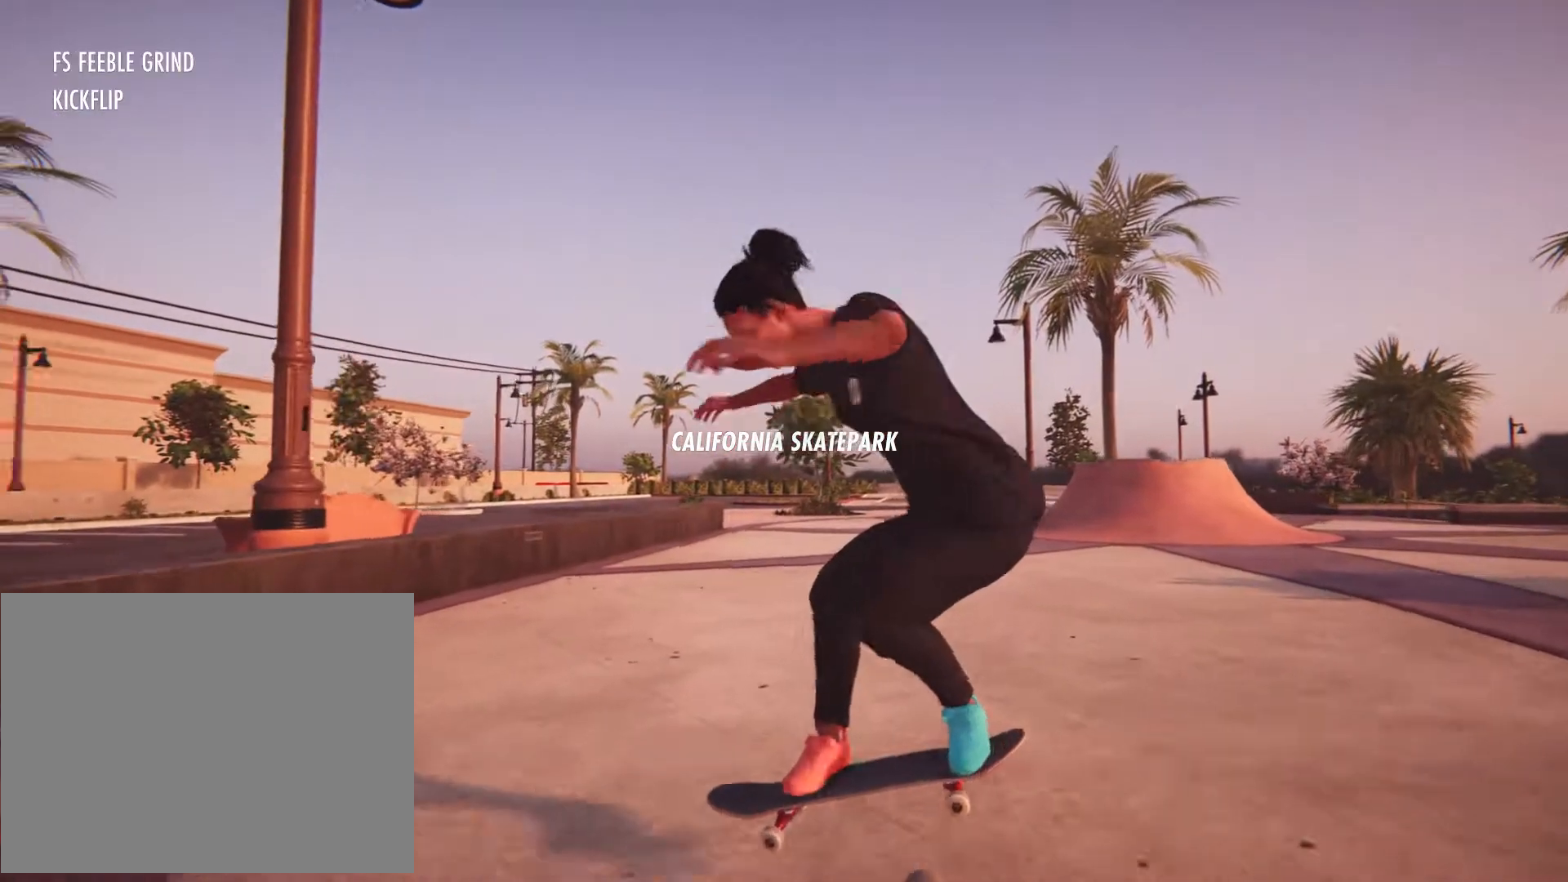
{"buttons": ["L2"], "left_stick": "center", "right_stick": "center", "button_events": []}
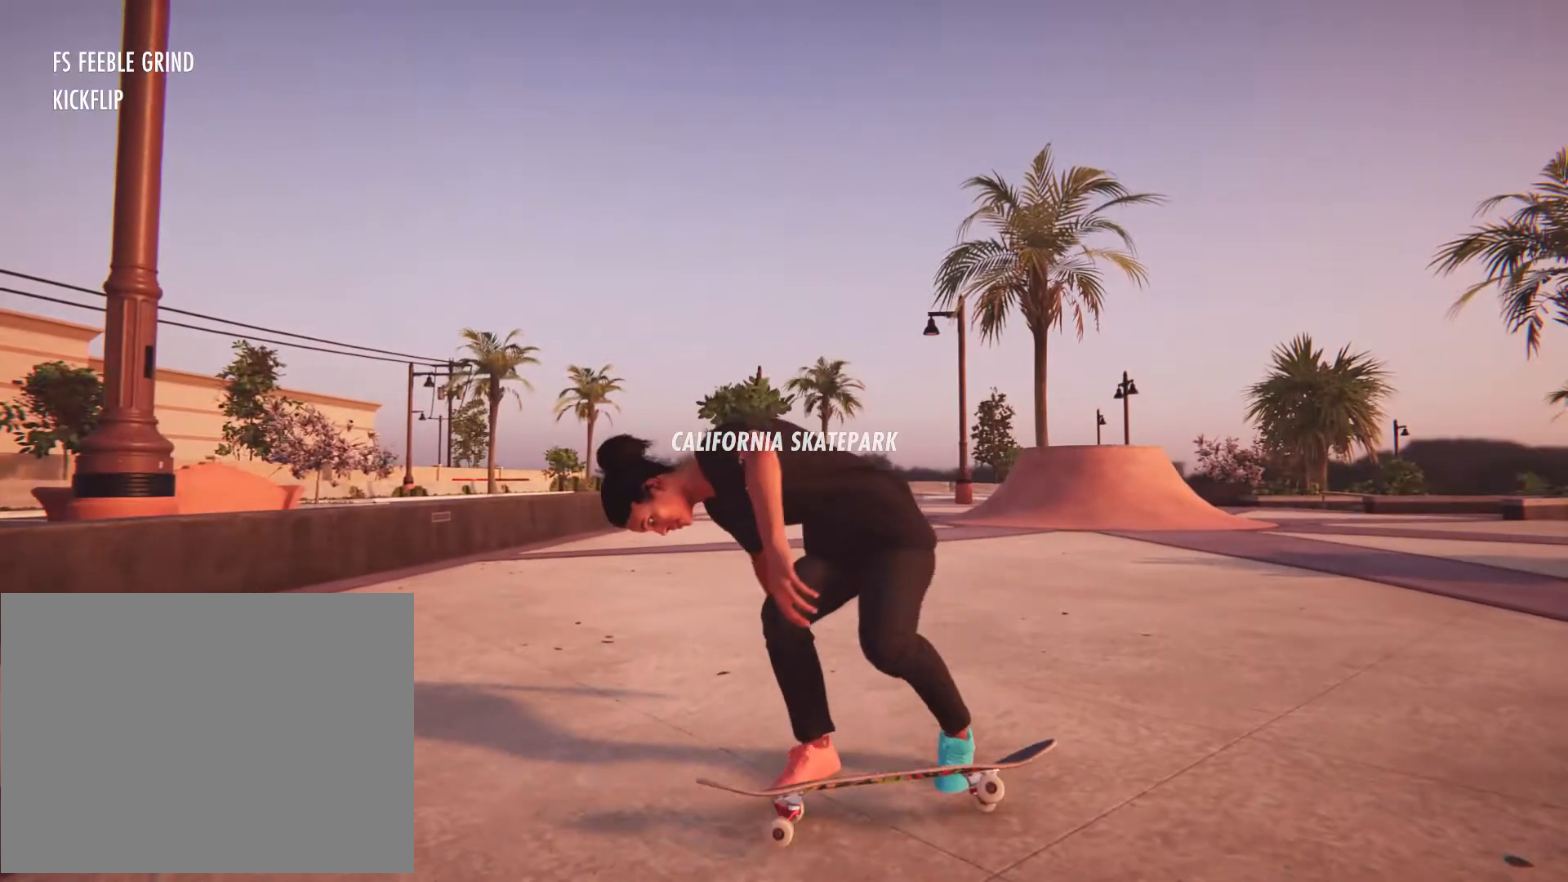
{"buttons": [], "left_stick": "center", "right_stick": "center", "button_events": [[133, "L2", "up"]]}
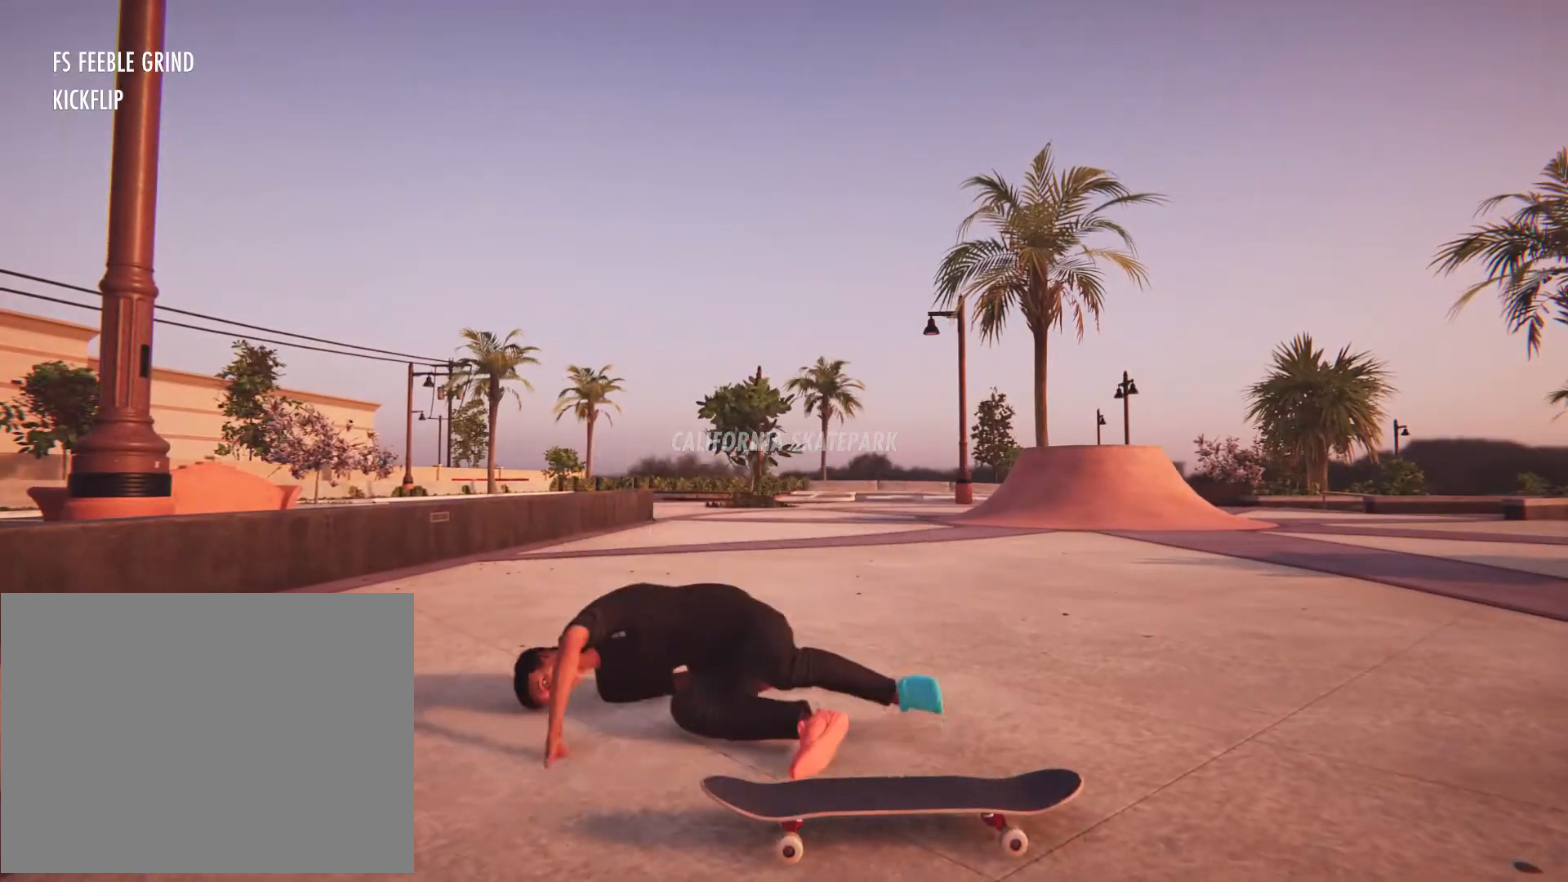
{"buttons": [], "left_stick": "center", "right_stick": "center", "button_events": []}
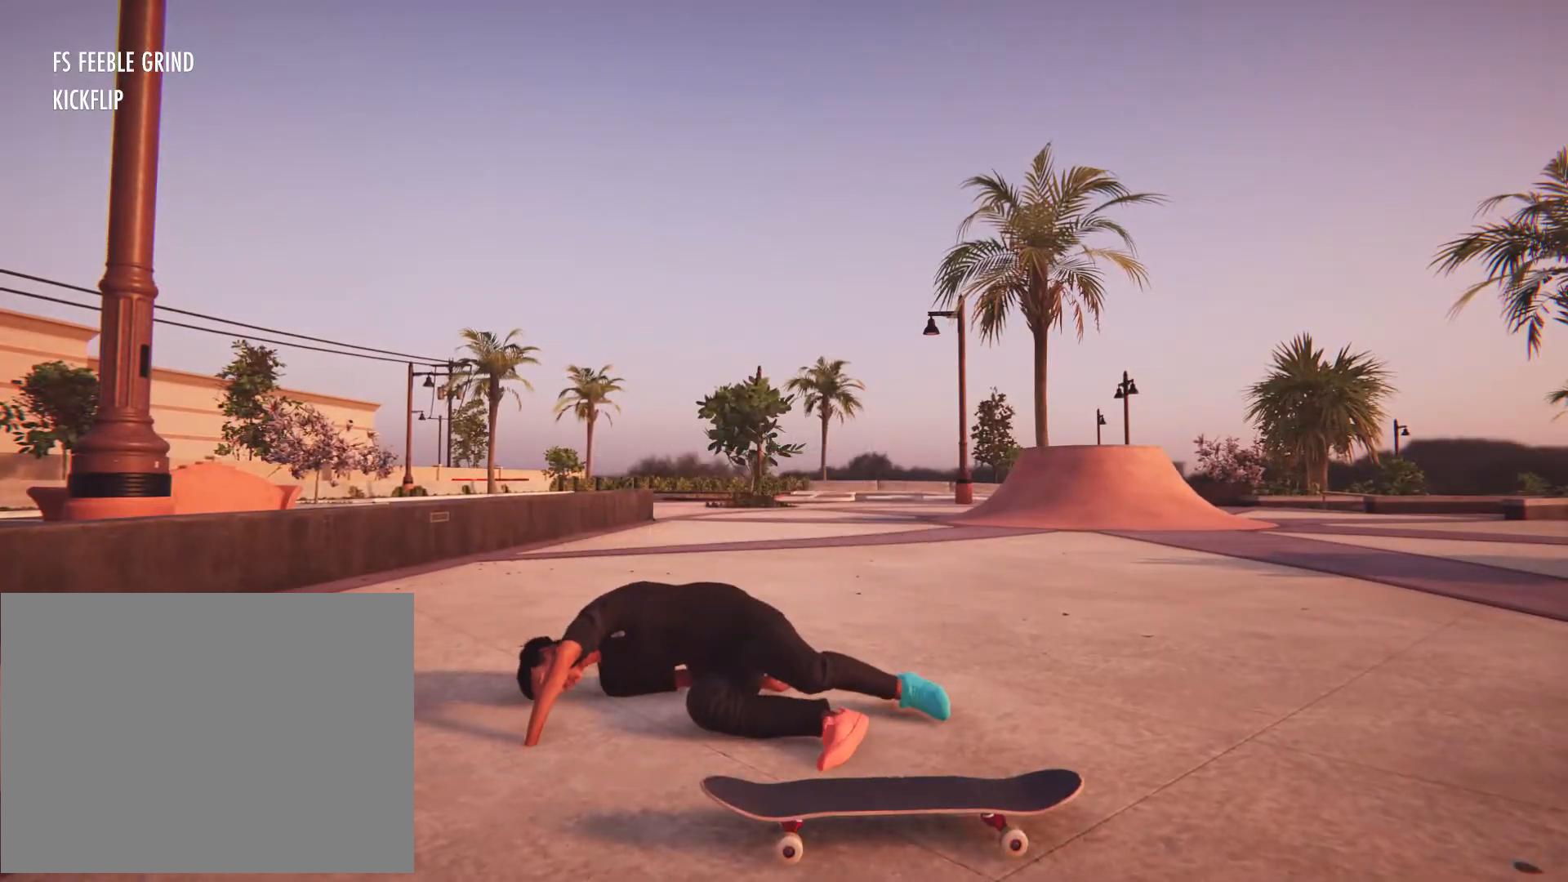
{"buttons": [], "left_stick": "center", "right_stick": "center", "button_events": []}
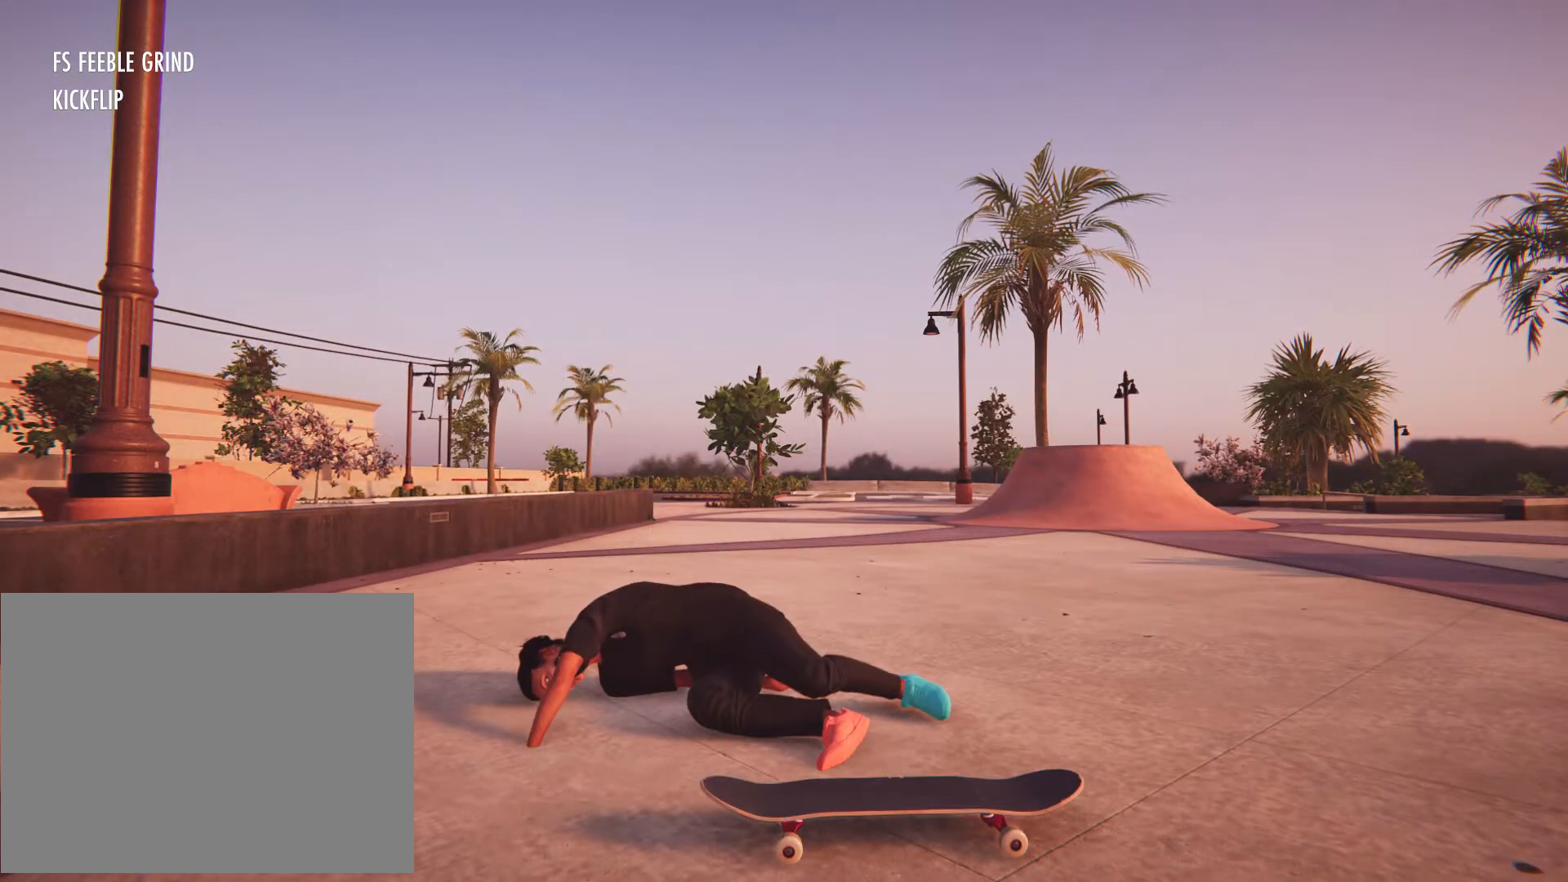
{"buttons": [], "left_stick": "center", "right_stick": "center", "button_events": []}
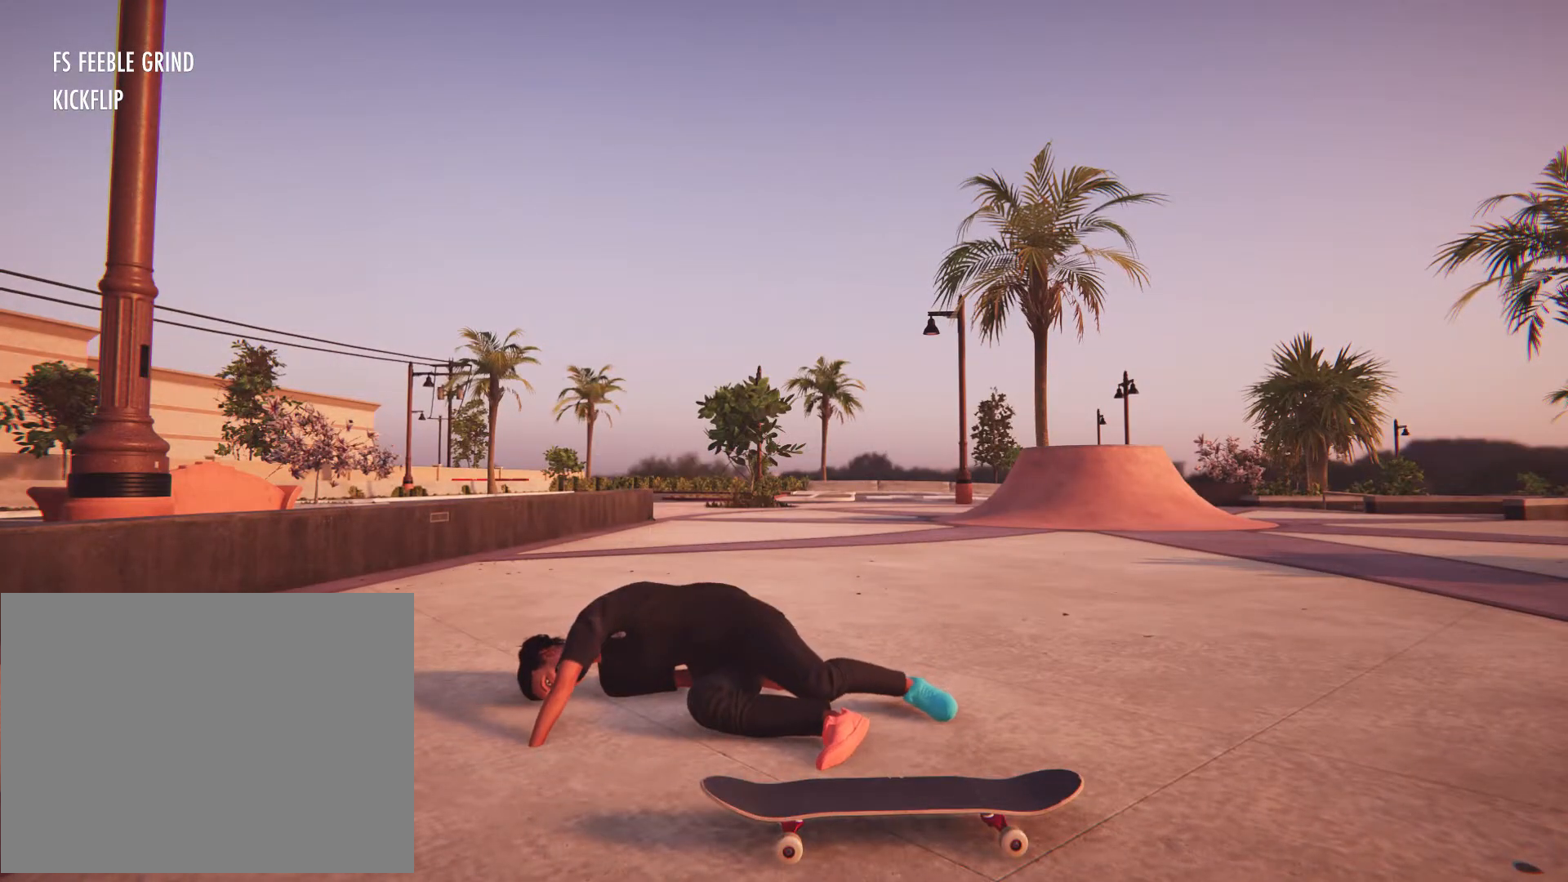
{"buttons": [], "left_stick": "center", "right_stick": "center", "button_events": []}
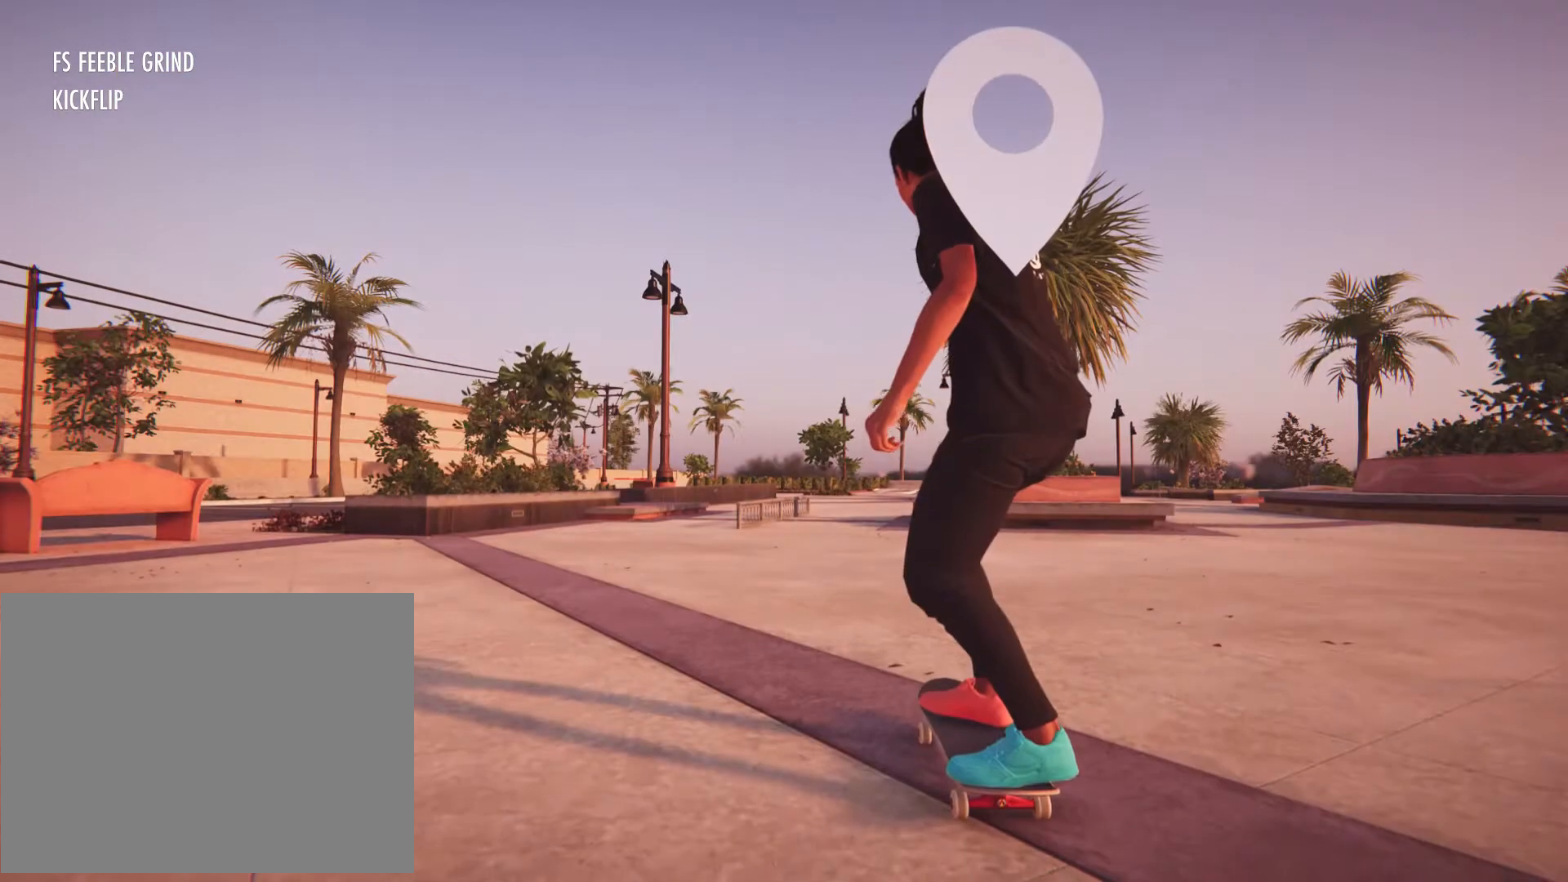
{"buttons": ["X"], "left_stick": "center", "right_stick": "center", "button_events": [[300, "X", "down"]]}
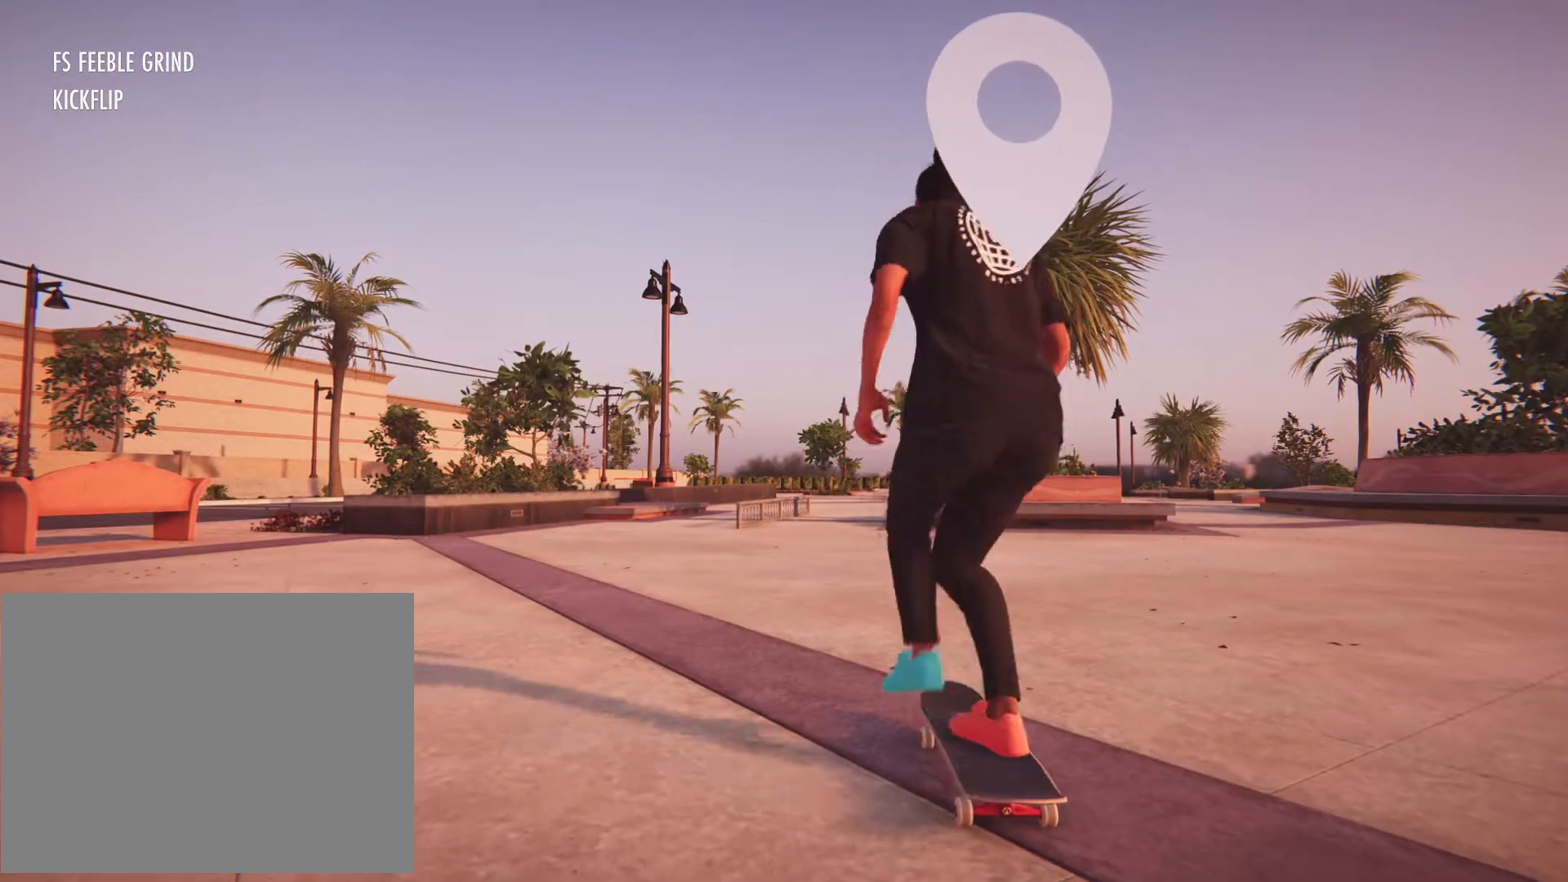
{"buttons": ["X"], "left_stick": "center", "right_stick": "center", "button_events": []}
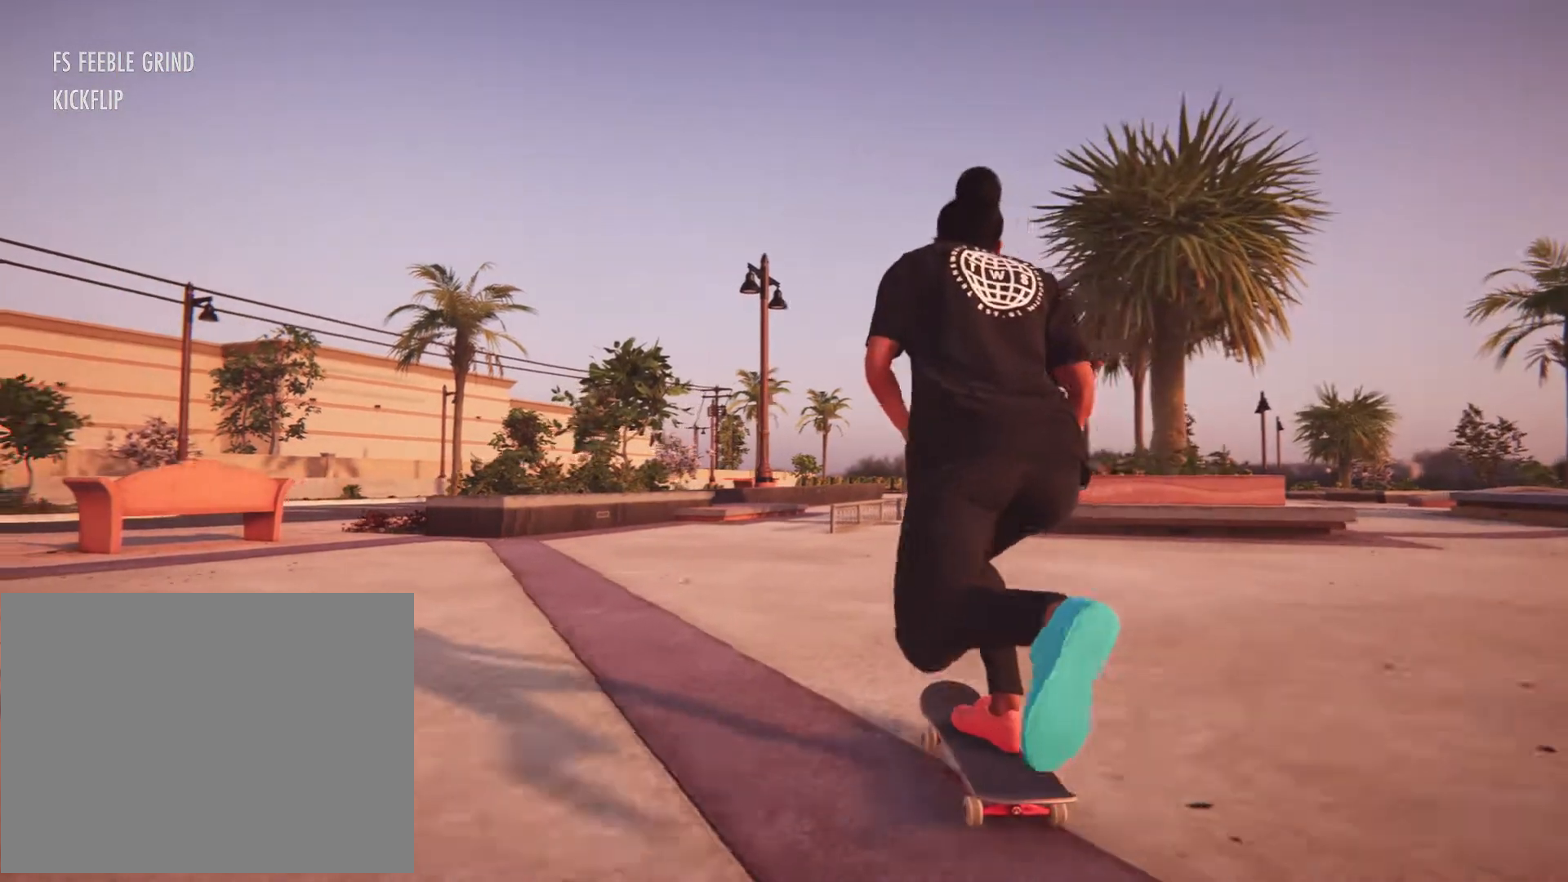
{"buttons": ["X"], "left_stick": "center", "right_stick": "center", "button_events": []}
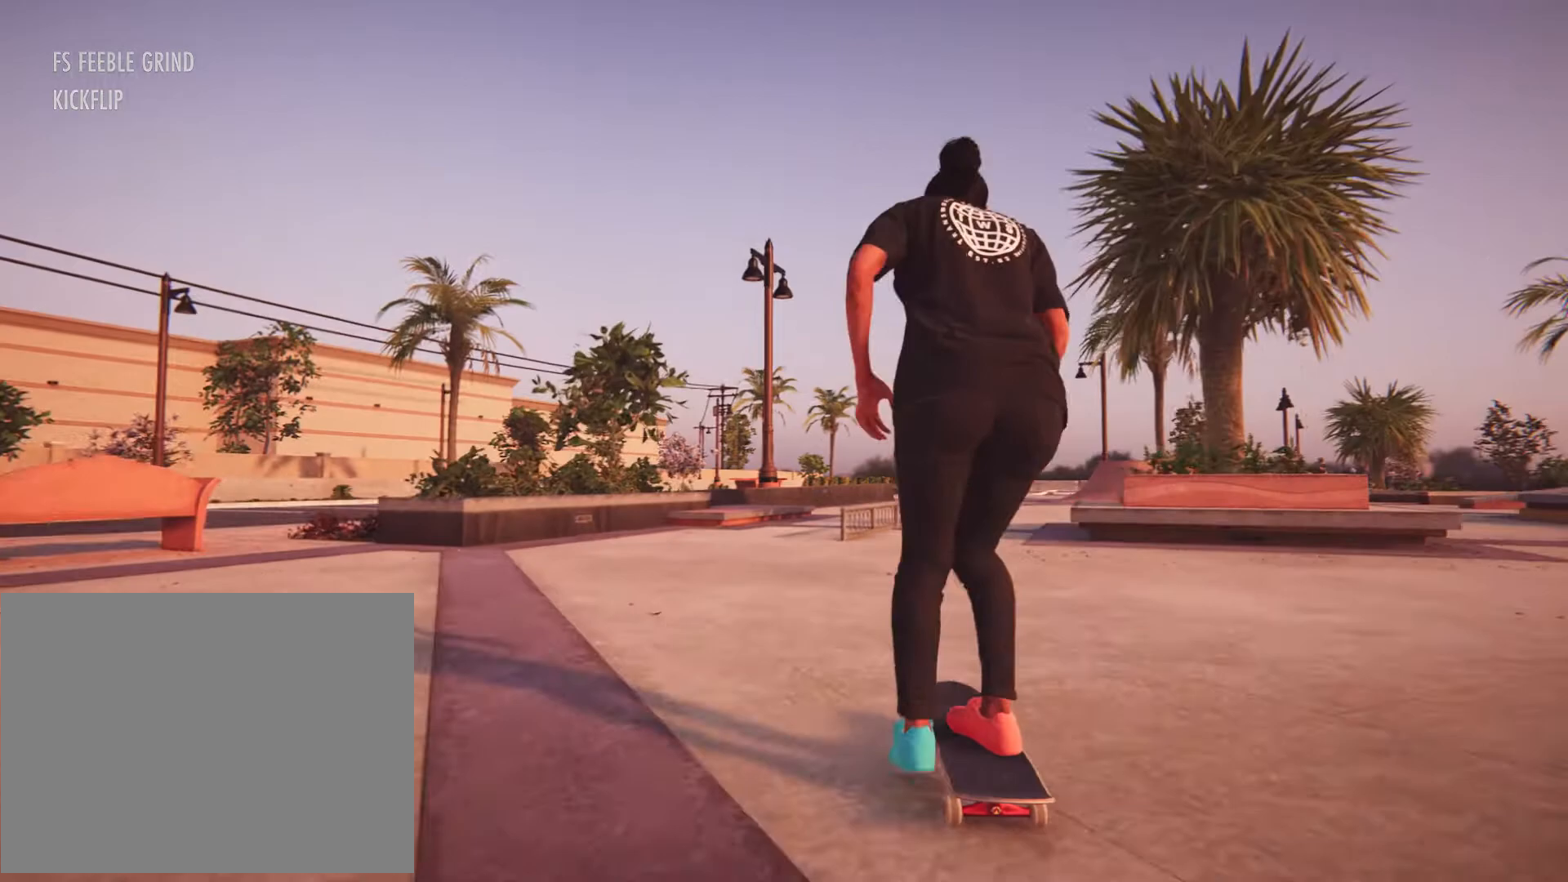
{"buttons": [], "left_stick": "right", "right_stick": "center", "button_events": [[67, "X", "up"]]}
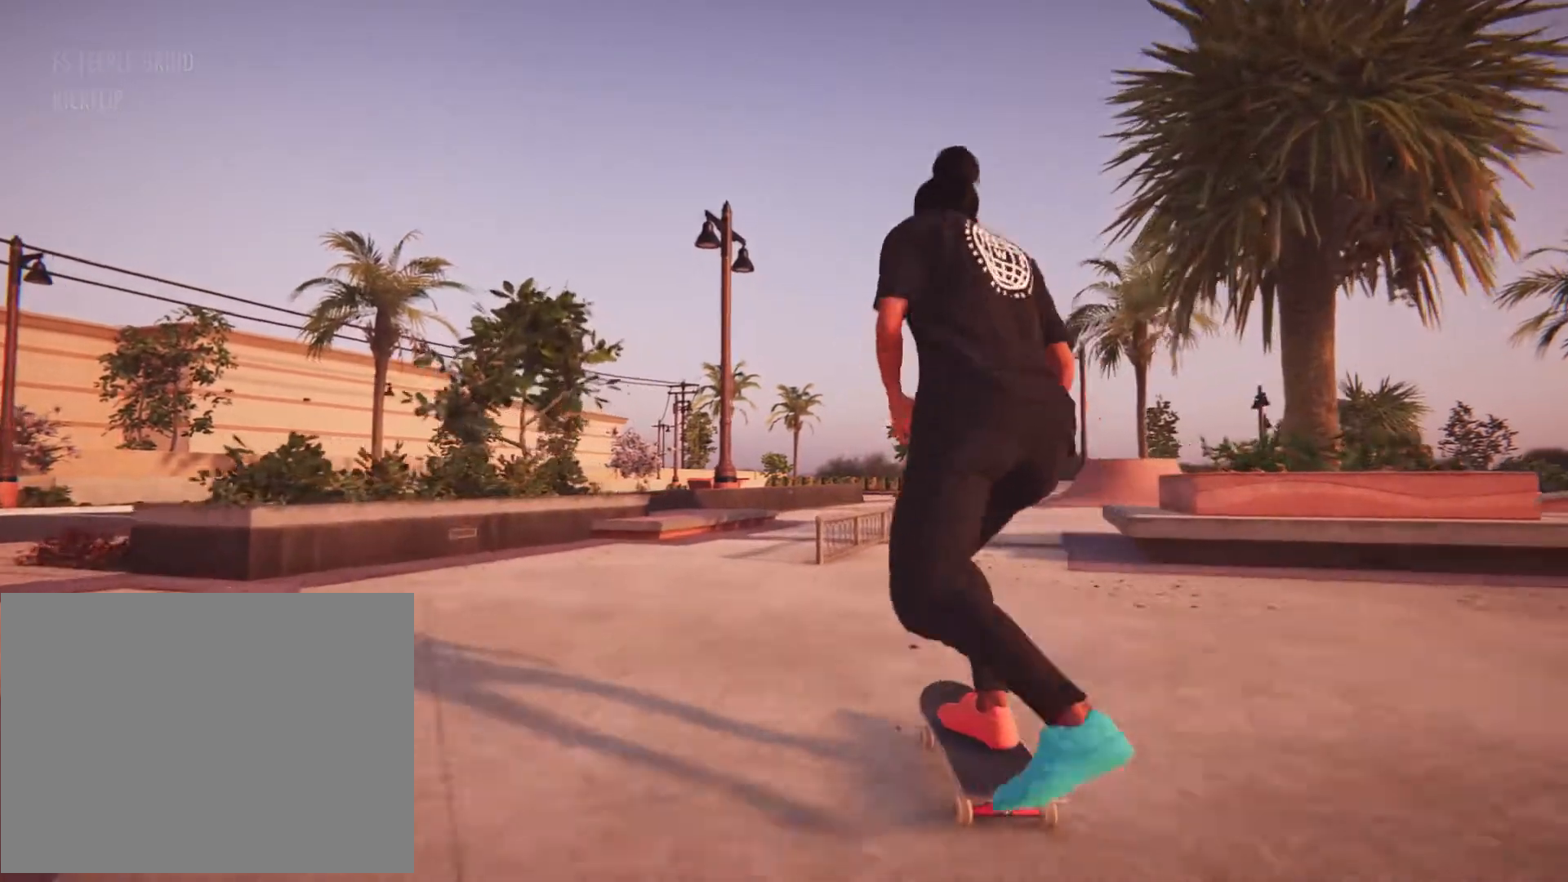
{"buttons": [], "left_stick": "up", "right_stick": "center", "button_events": []}